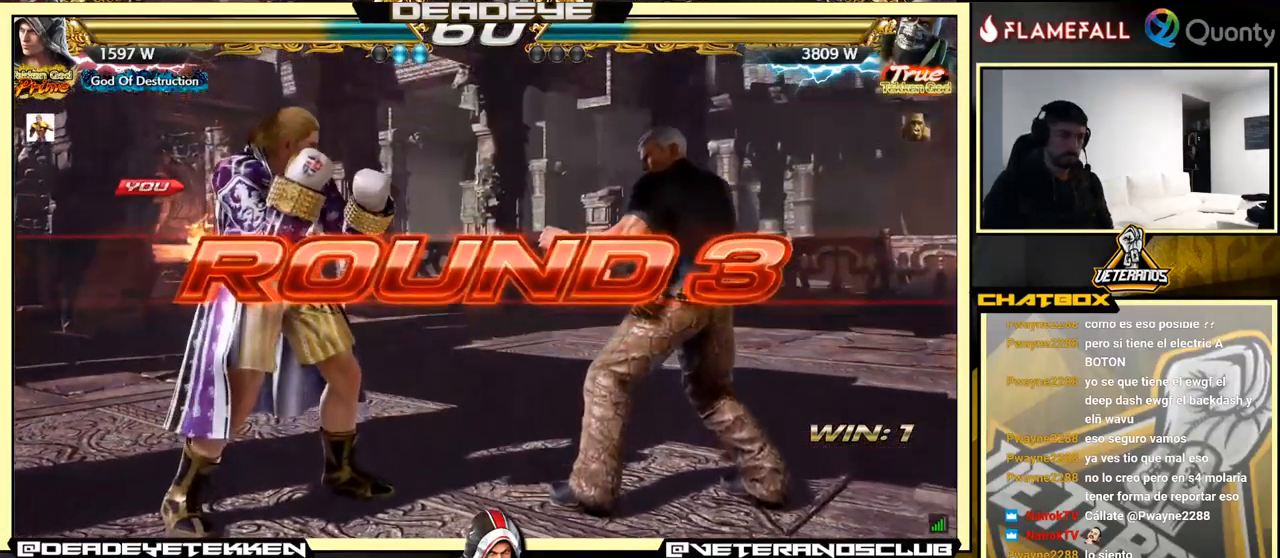
Gameplay with a controller (arcade stick); each line is a JSON object with the inputs held at the frame after it. "events" lists button and stick changes between this image and that frame as [ms after this image, input, new state], when the widget could be followed in between. Not read: L3 R3.
{"buttons": [], "left_stick": "center", "events": []}
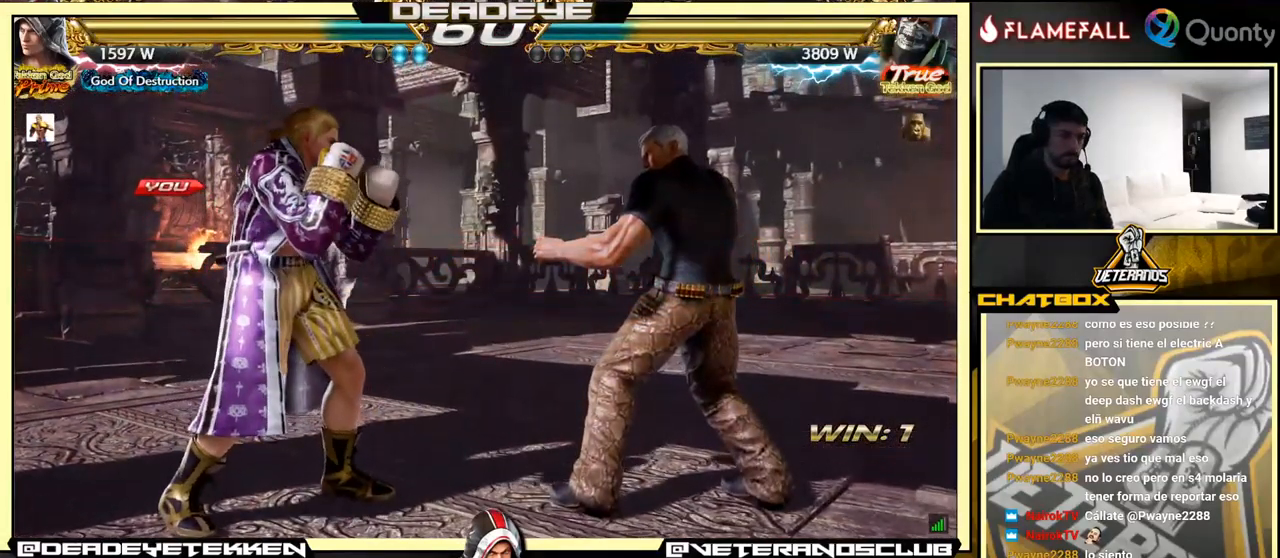
{"buttons": [], "left_stick": "center", "events": []}
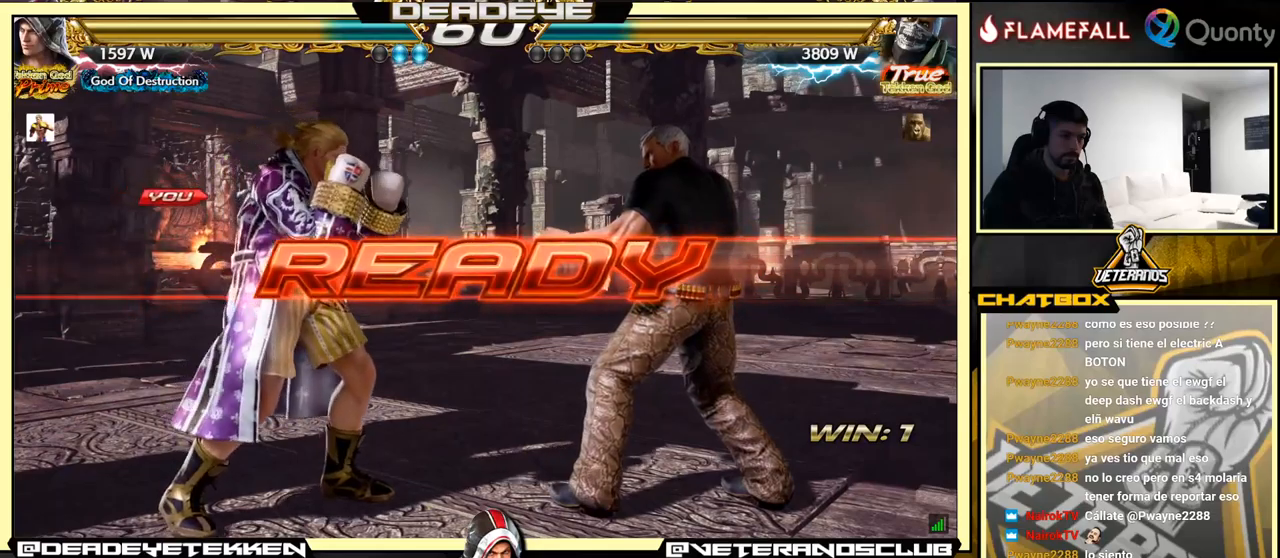
{"buttons": [], "left_stick": "center", "events": [[216, "left_stick", "left"], [283, "left_stick", "center"]]}
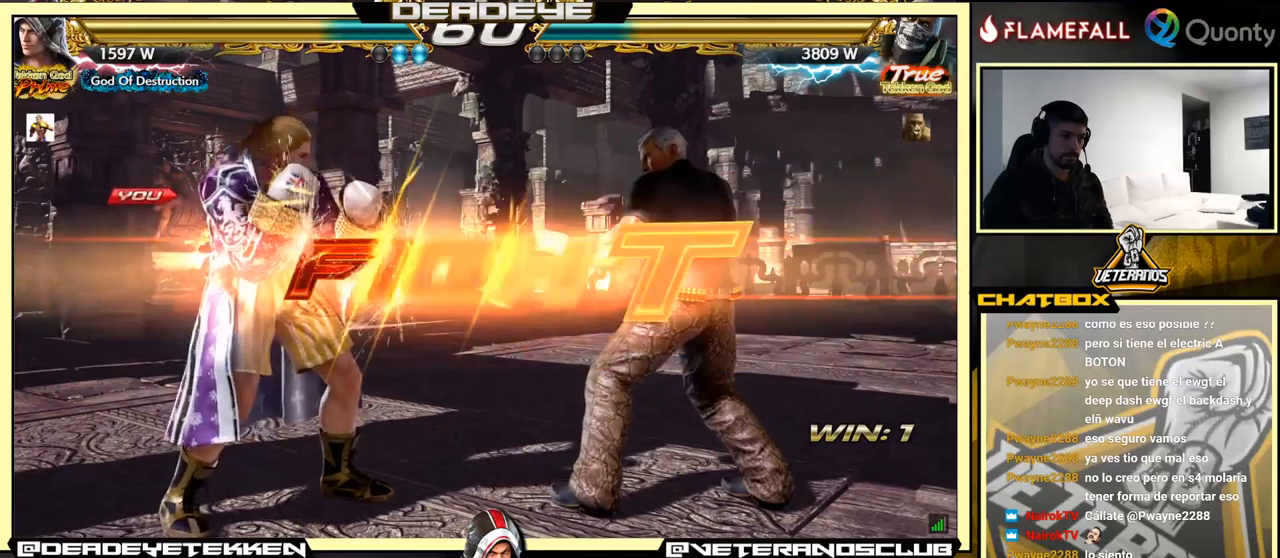
{"buttons": [], "left_stick": "center", "events": [[383, "left_stick", "down"], [450, "left_stick", "center"]]}
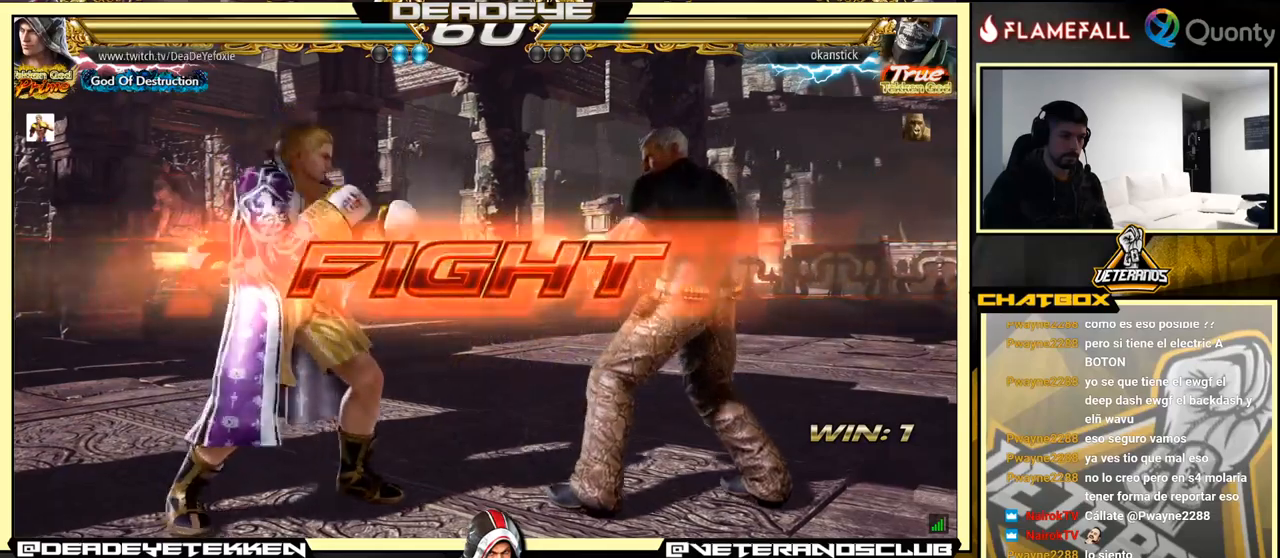
{"buttons": ["SQUARE", "TRIANGLE"], "left_stick": "center", "events": [[183, "left_stick", "right"], [400, "left_stick", "center"], [433, "TRIANGLE", "down"], [500, "SQUARE", "down"]]}
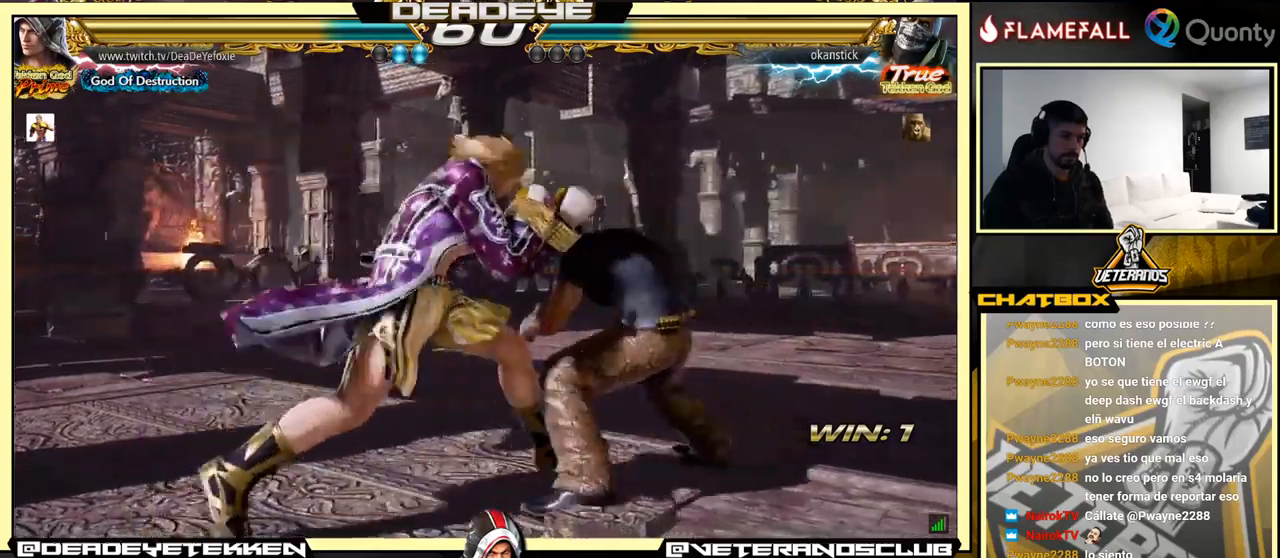
{"buttons": [], "left_stick": "left", "events": [[33, "TRIANGLE", "up"], [133, "left_stick", "left"], [166, "SQUARE", "up"]]}
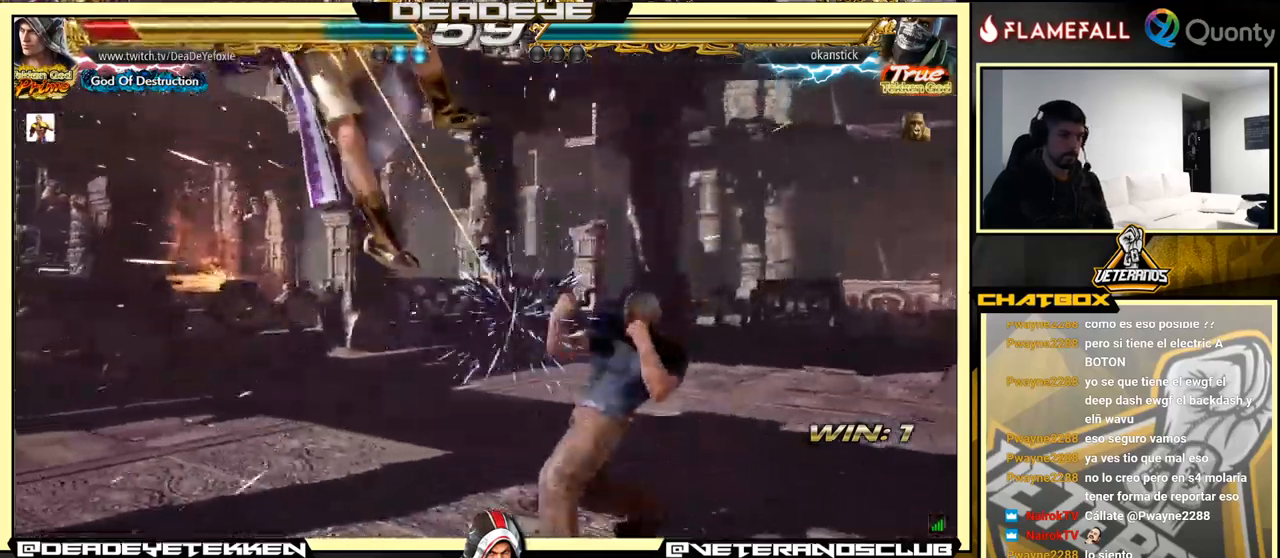
{"buttons": ["SQUARE"], "left_stick": "center", "events": [[100, "left_stick", "center"], [233, "SQUARE", "down"], [333, "SQUARE", "up"], [416, "SQUARE", "down"]]}
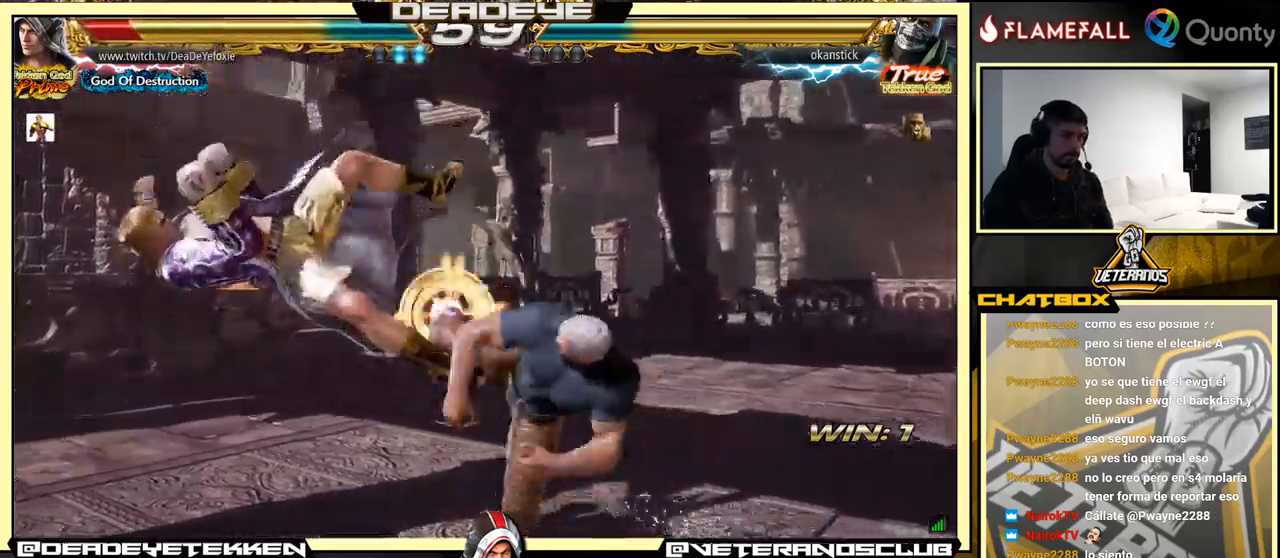
{"buttons": ["SQUARE"], "left_stick": "center", "events": [[200, "SQUARE", "up"], [300, "SQUARE", "down"], [416, "SQUARE", "up"], [466, "SQUARE", "down"]]}
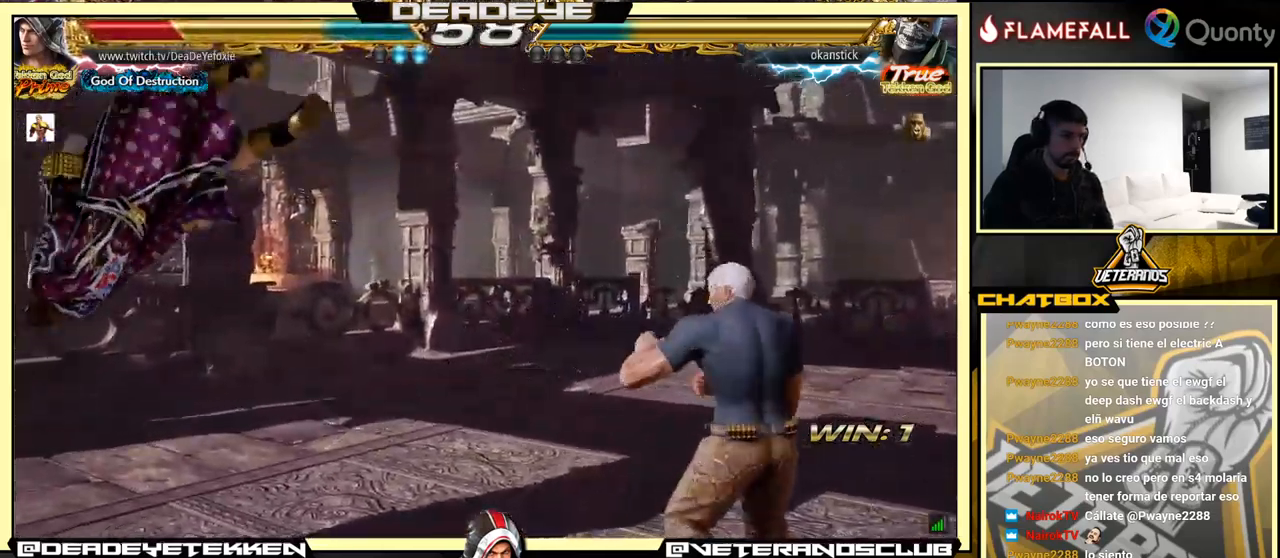
{"buttons": [], "left_stick": "center", "events": [[83, "SQUARE", "up"], [116, "SQUARE", "down"], [216, "SQUARE", "up"], [366, "SQUARE", "down"], [433, "SQUARE", "up"]]}
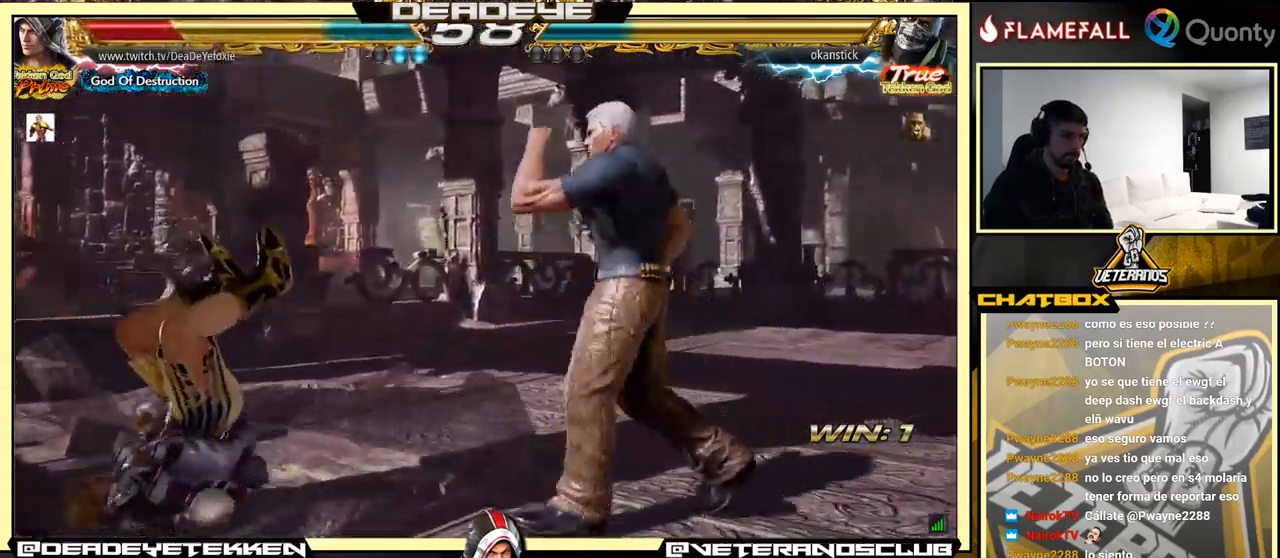
{"buttons": ["SQUARE"], "left_stick": "center", "events": [[166, "SQUARE", "down"], [266, "SQUARE", "up"], [350, "SQUARE", "down"], [450, "SQUARE", "up"], [500, "SQUARE", "down"]]}
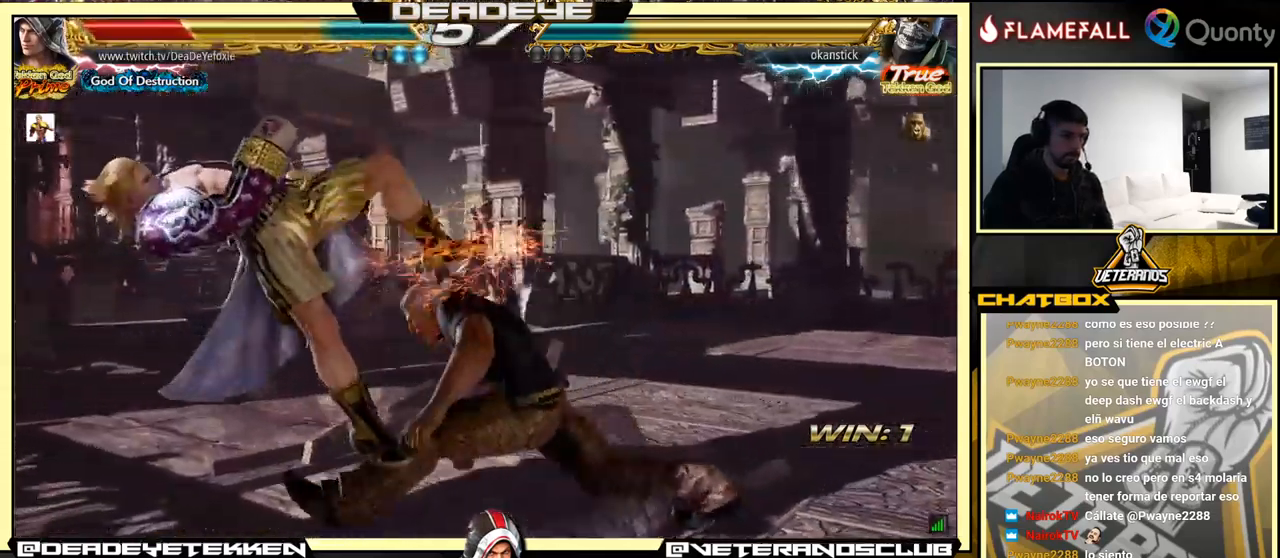
{"buttons": ["SQUARE"], "left_stick": "center", "events": [[116, "SQUARE", "up"], [183, "SQUARE", "down"], [283, "SQUARE", "up"], [450, "SQUARE", "down"]]}
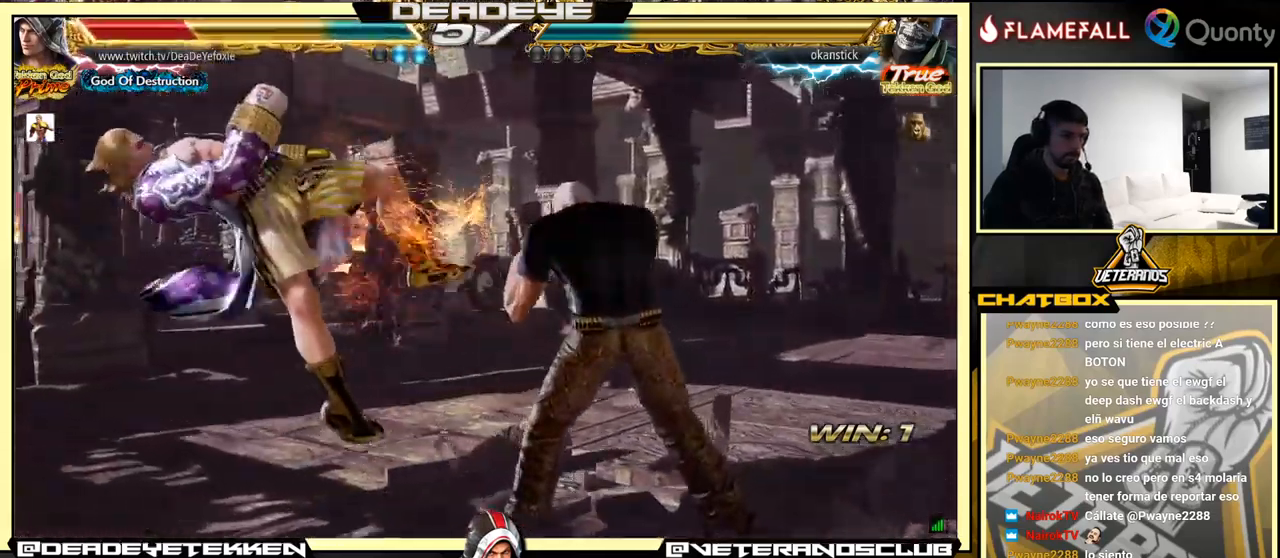
{"buttons": [], "left_stick": "center", "events": [[83, "SQUARE", "up"], [200, "SQUARE", "down"], [332, "SQUARE", "up"]]}
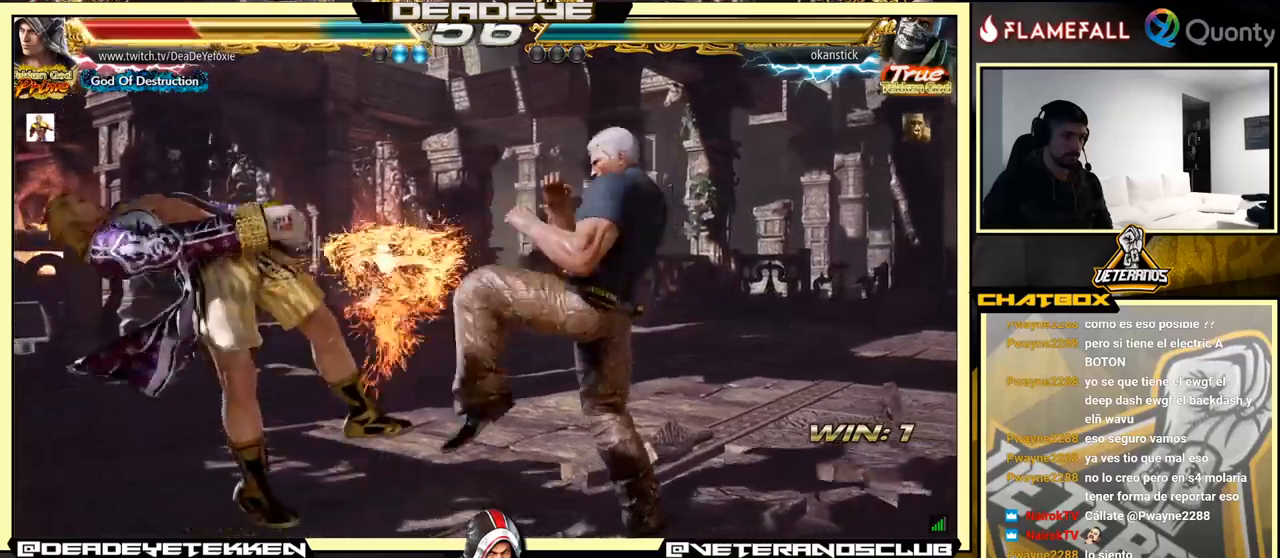
{"buttons": [], "left_stick": "center", "events": []}
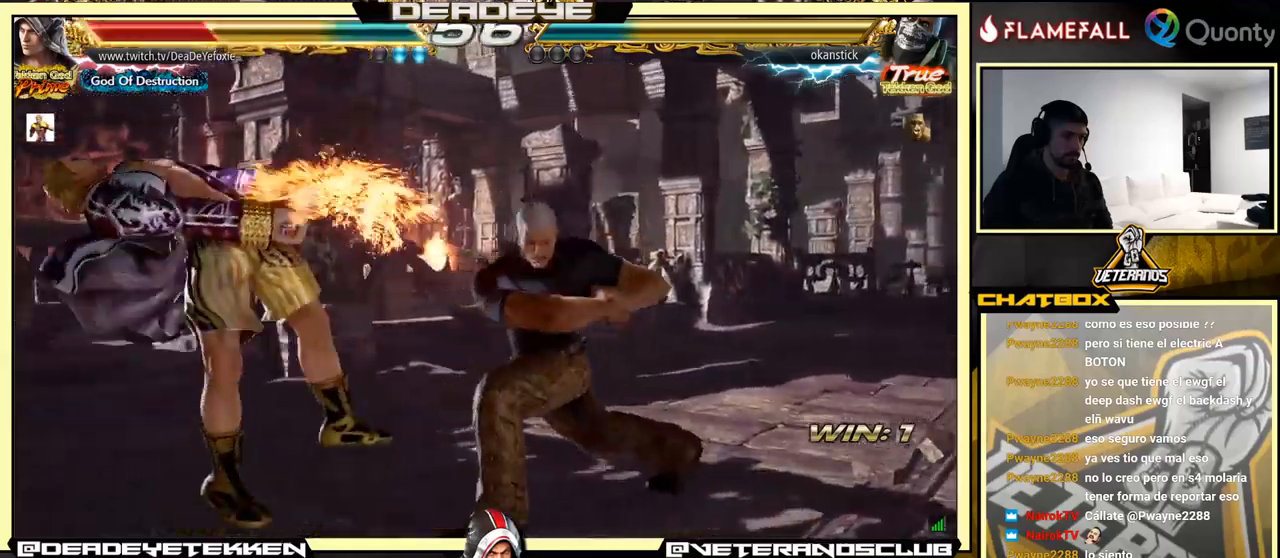
{"buttons": [], "left_stick": "center", "events": []}
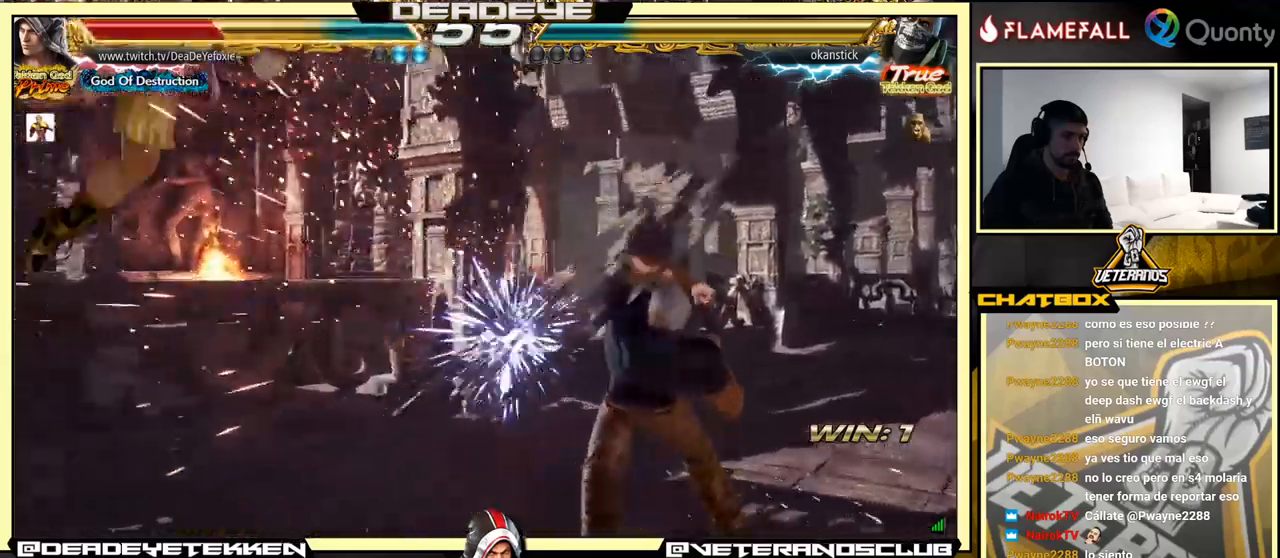
{"buttons": [], "left_stick": "center", "events": []}
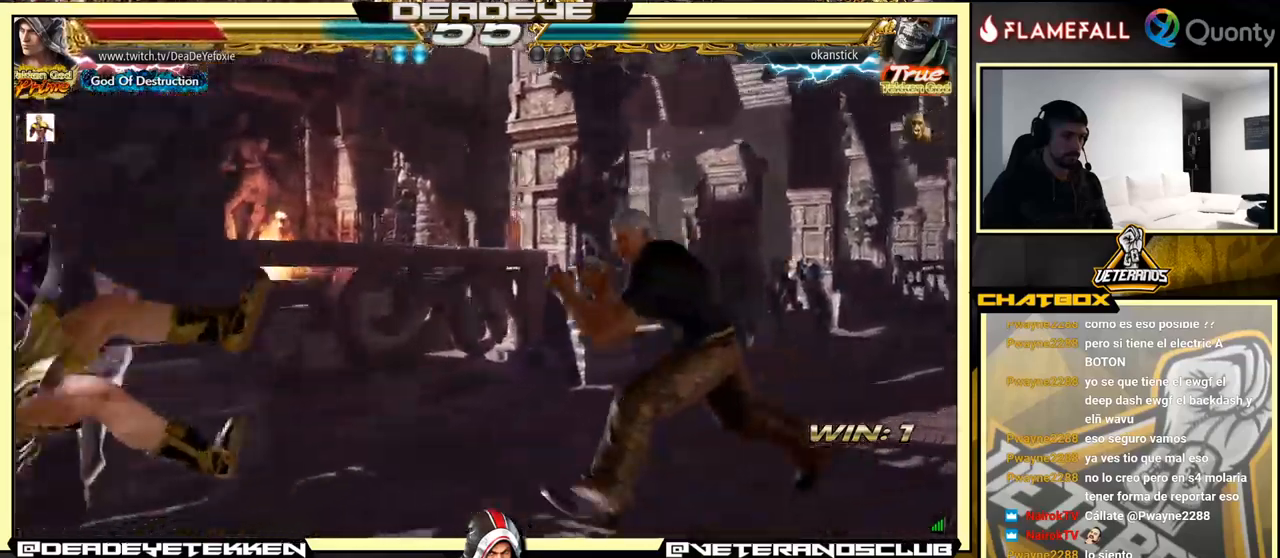
{"buttons": [], "left_stick": "left", "events": [[17, "SQUARE", "down"], [83, "SQUARE", "up"], [150, "SQUARE", "down"], [233, "SQUARE", "up"], [300, "SQUARE", "down"], [350, "SQUARE", "up"], [500, "left_stick", "left"]]}
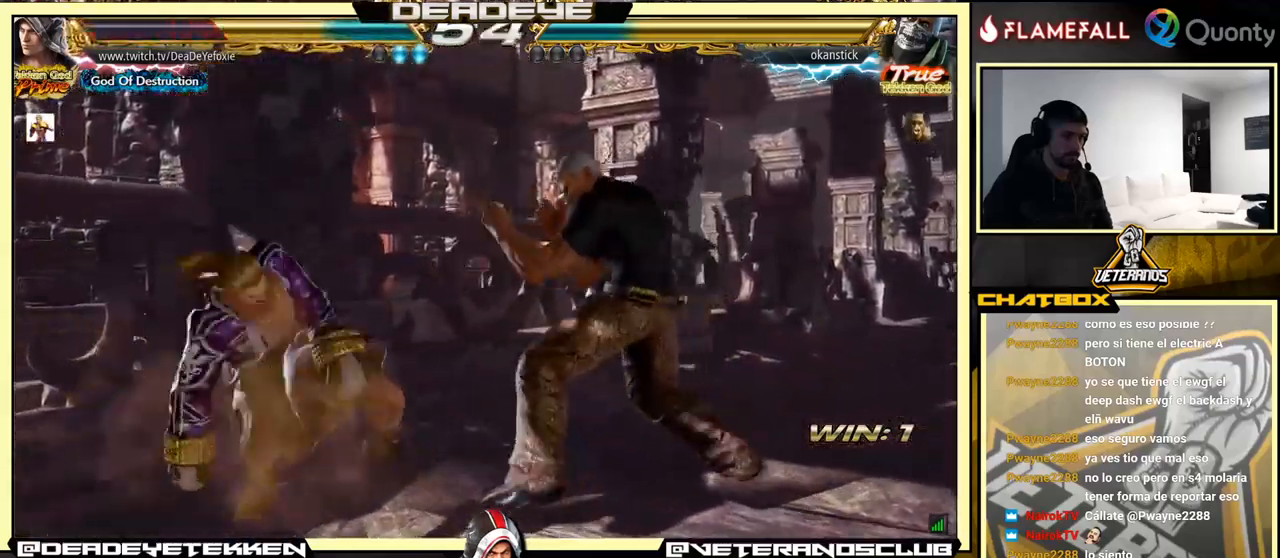
{"buttons": [], "left_stick": "left", "events": [[167, "left_stick", "down"], [367, "left_stick", "left"]]}
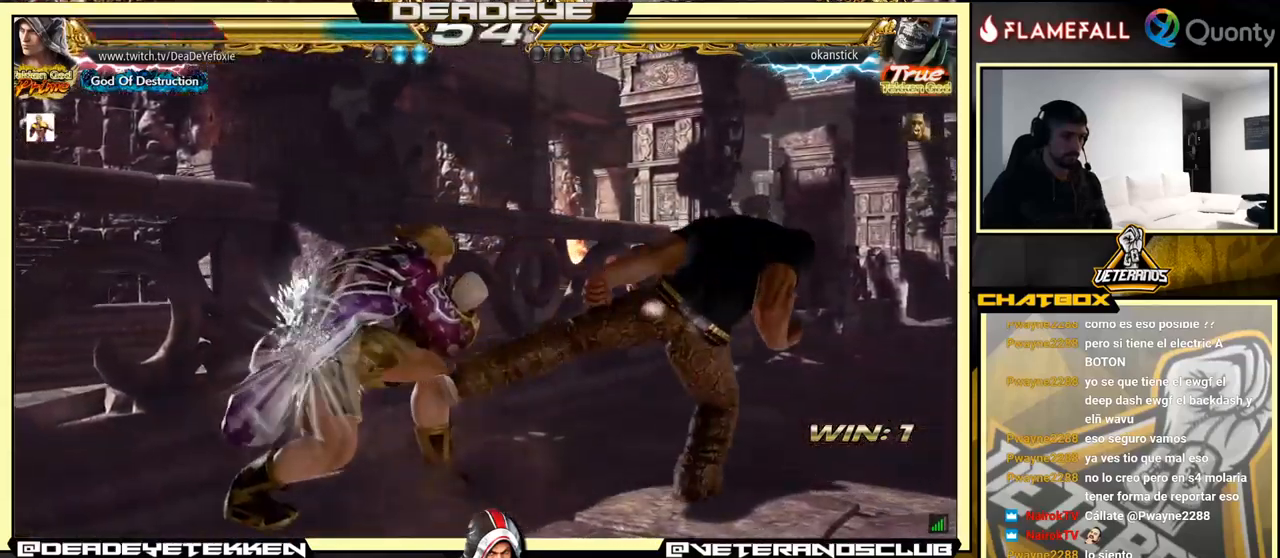
{"buttons": [], "left_stick": "left", "events": [[250, "left_stick", "center"], [400, "left_stick", "left"]]}
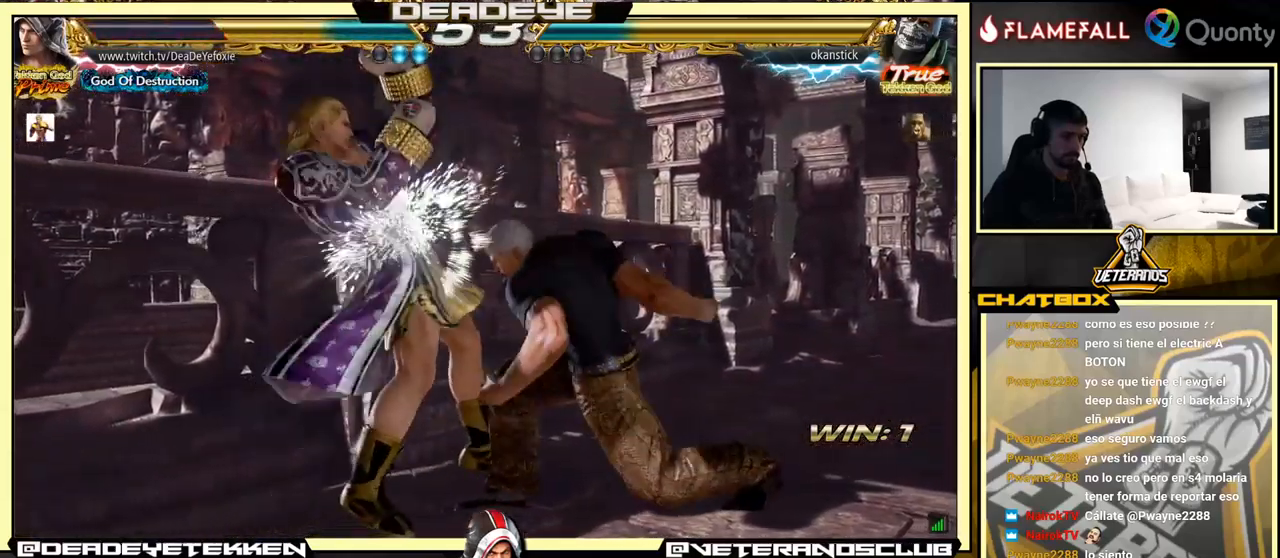
{"buttons": ["TRIANGLE"], "left_stick": "right", "events": [[17, "left_stick", "center"], [167, "SQUARE", "down"], [217, "SQUARE", "up"], [283, "SQUARE", "down"], [350, "SQUARE", "up"], [400, "left_stick", "right"], [417, "SQUARE", "down"], [450, "SQUARE", "up"], [483, "TRIANGLE", "down"]]}
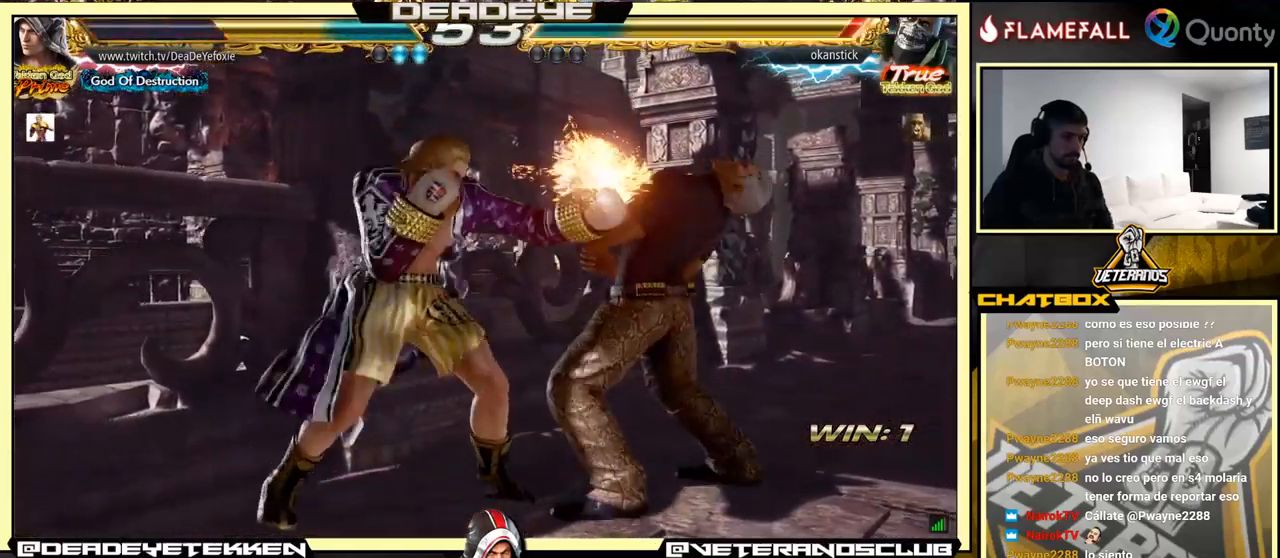
{"buttons": ["CROSS"], "left_stick": "right", "events": [[100, "TRIANGLE", "up"], [133, "CROSS", "down"]]}
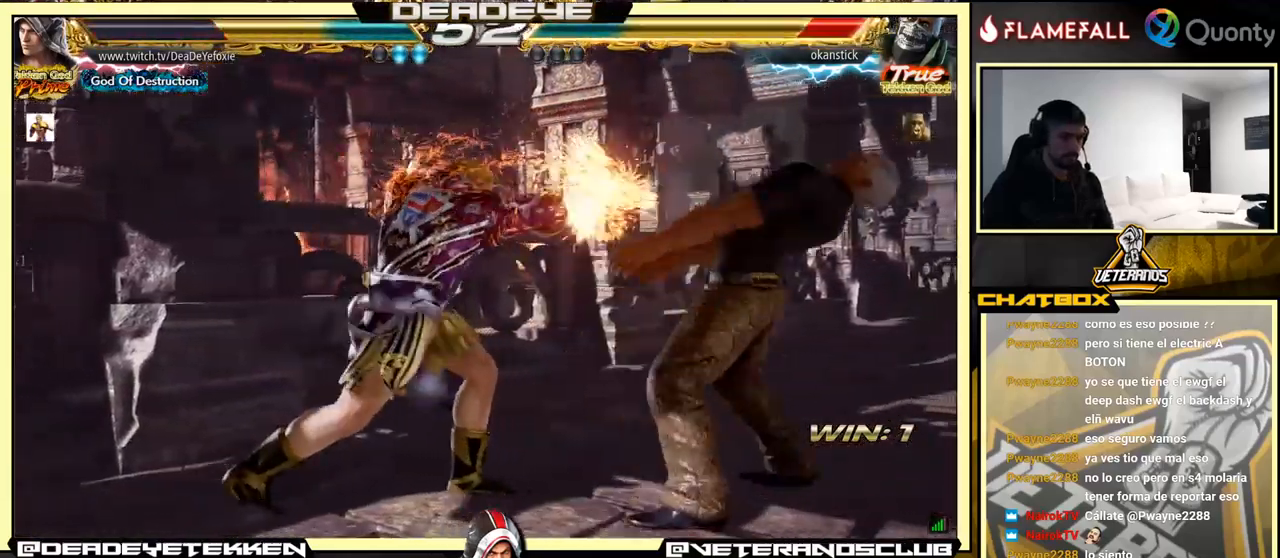
{"buttons": ["CROSS"], "left_stick": "right", "events": [[217, "TRIANGLE", "down"], [283, "TRIANGLE", "up"], [350, "TRIANGLE", "down"], [417, "TRIANGLE", "up"]]}
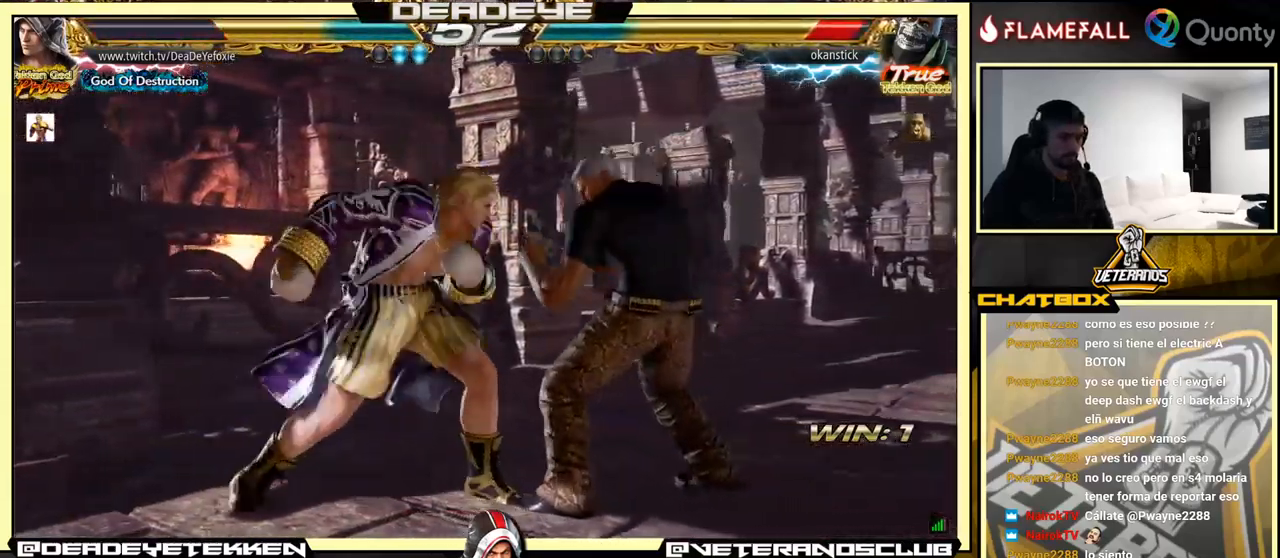
{"buttons": ["CROSS"], "left_stick": "right", "events": [[17, "TRIANGLE", "down"], [183, "TRIANGLE", "up"], [233, "TRIANGLE", "down"], [450, "TRIANGLE", "up"]]}
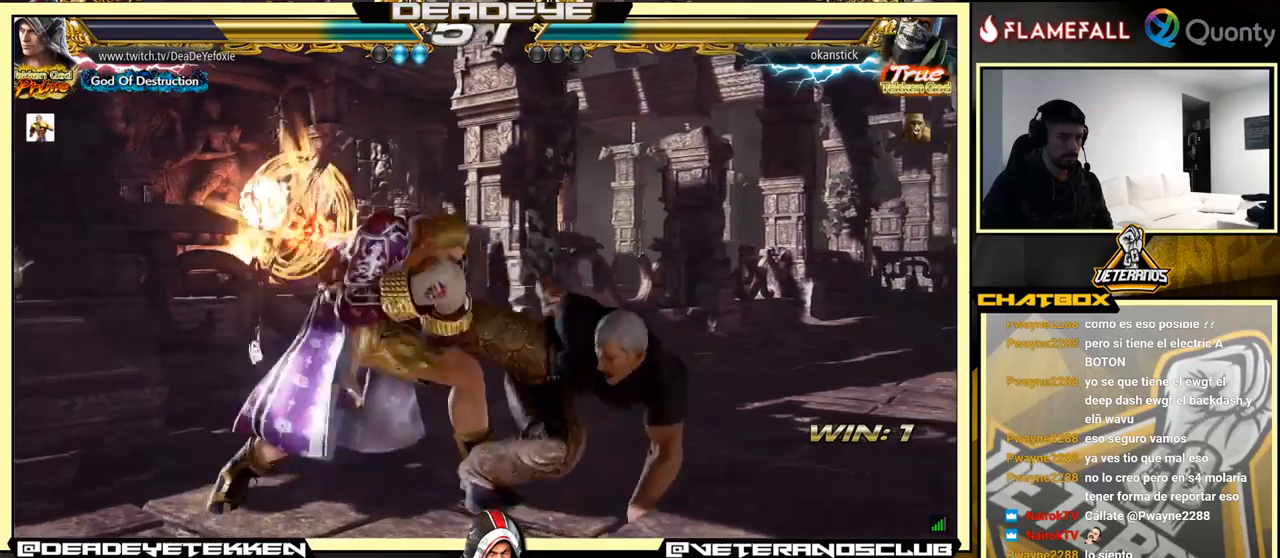
{"buttons": [], "left_stick": "center", "events": [[100, "CROSS", "up"], [284, "left_stick", "center"]]}
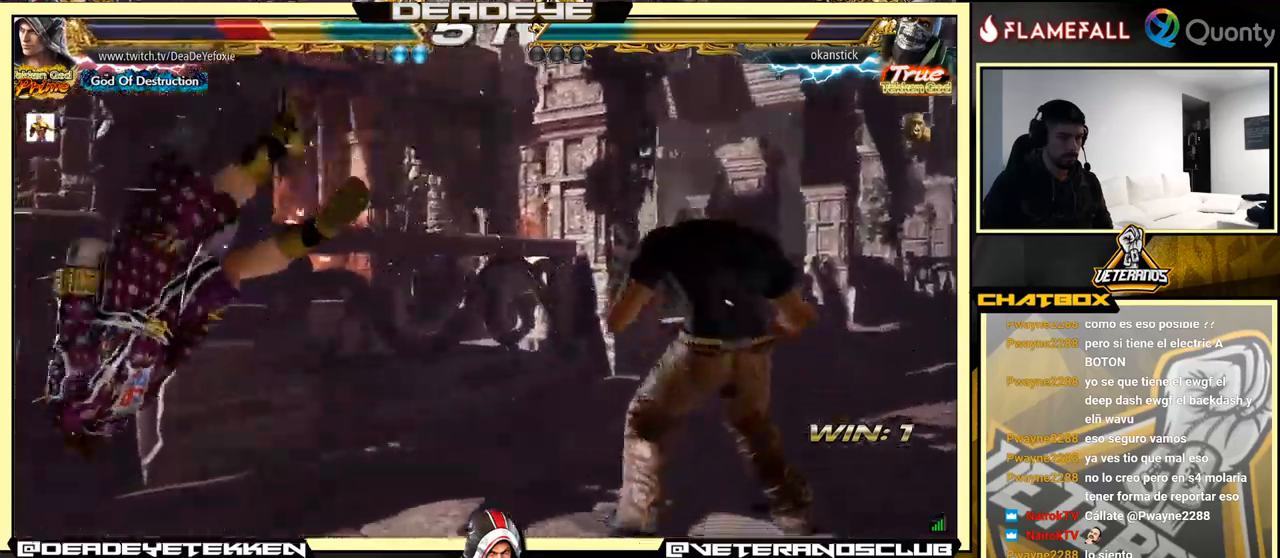
{"buttons": [], "left_stick": "center", "events": []}
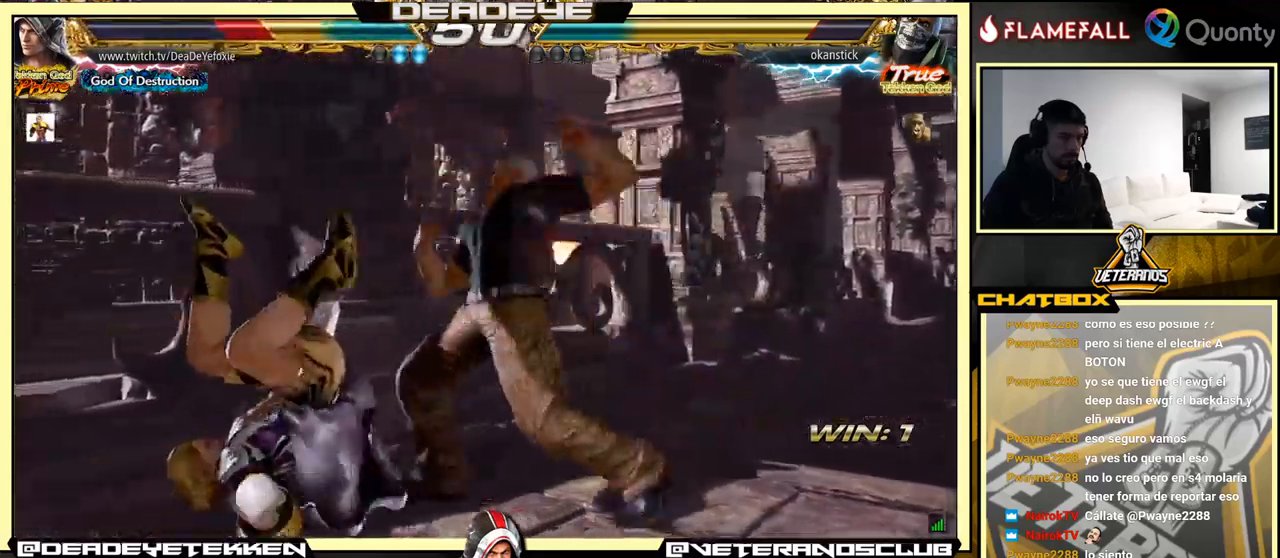
{"buttons": [], "left_stick": "center", "events": [[217, "left_stick", "left"], [417, "left_stick", "center"]]}
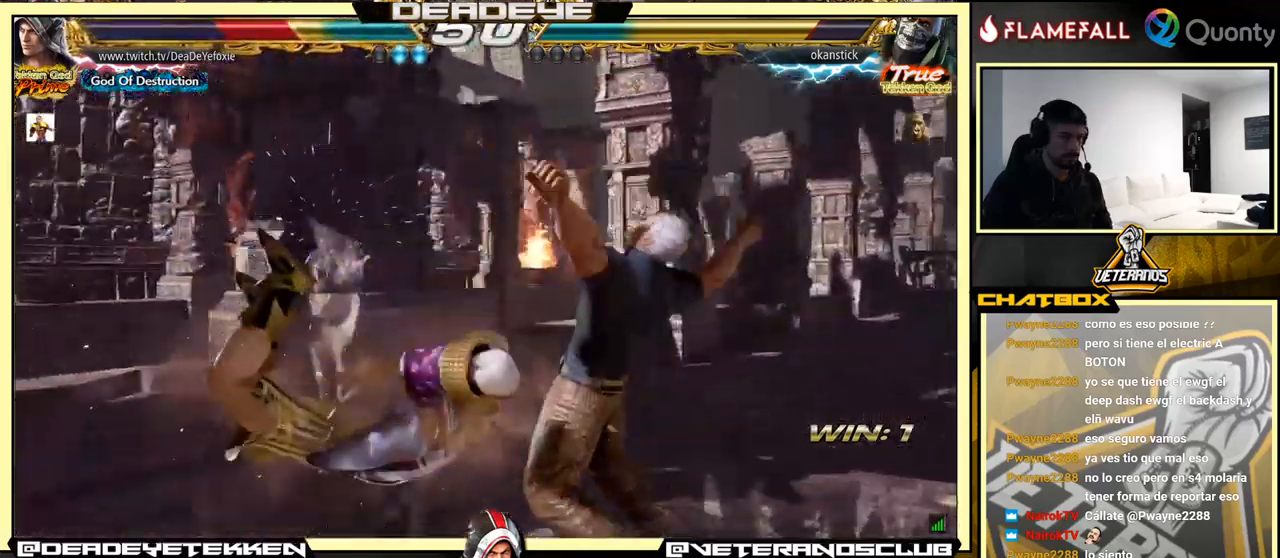
{"buttons": [], "left_stick": "center", "events": []}
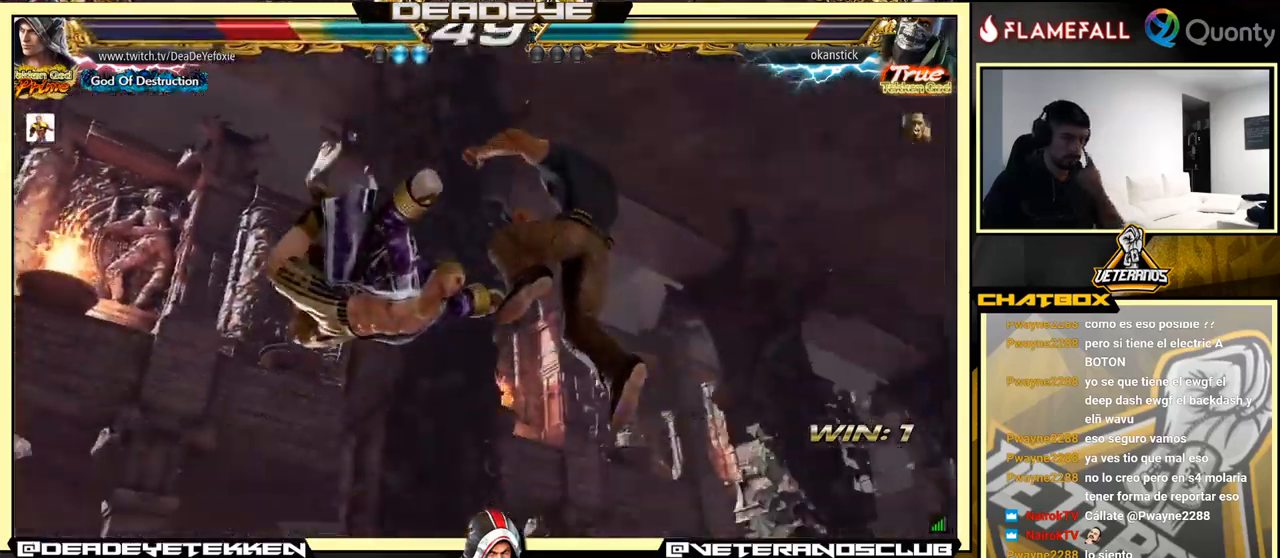
{"buttons": [], "left_stick": "center", "events": []}
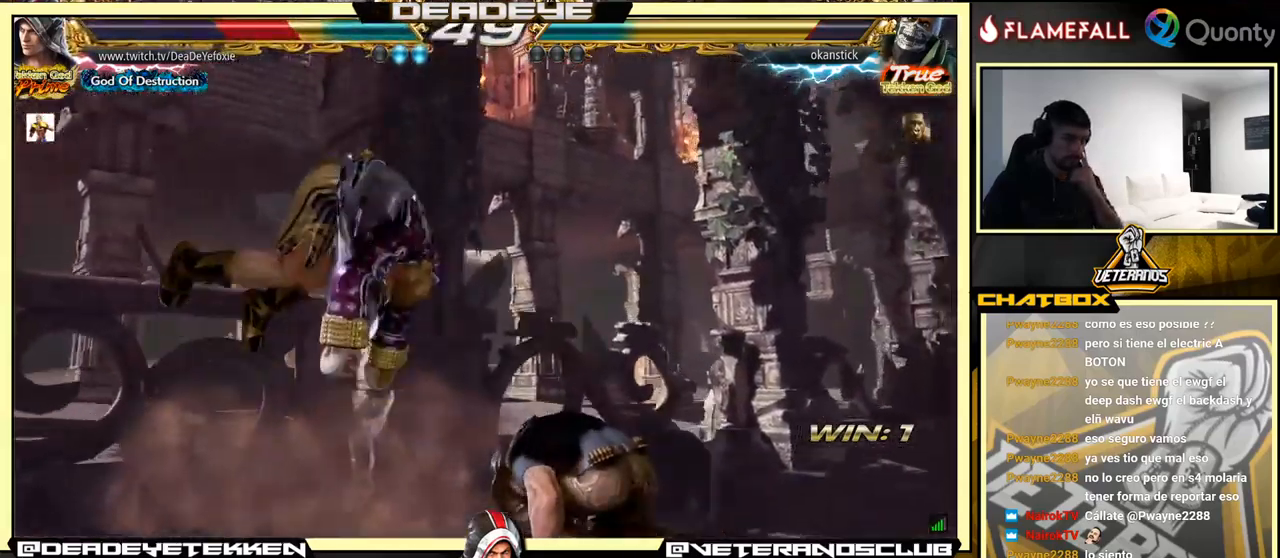
{"buttons": [], "left_stick": "center", "events": []}
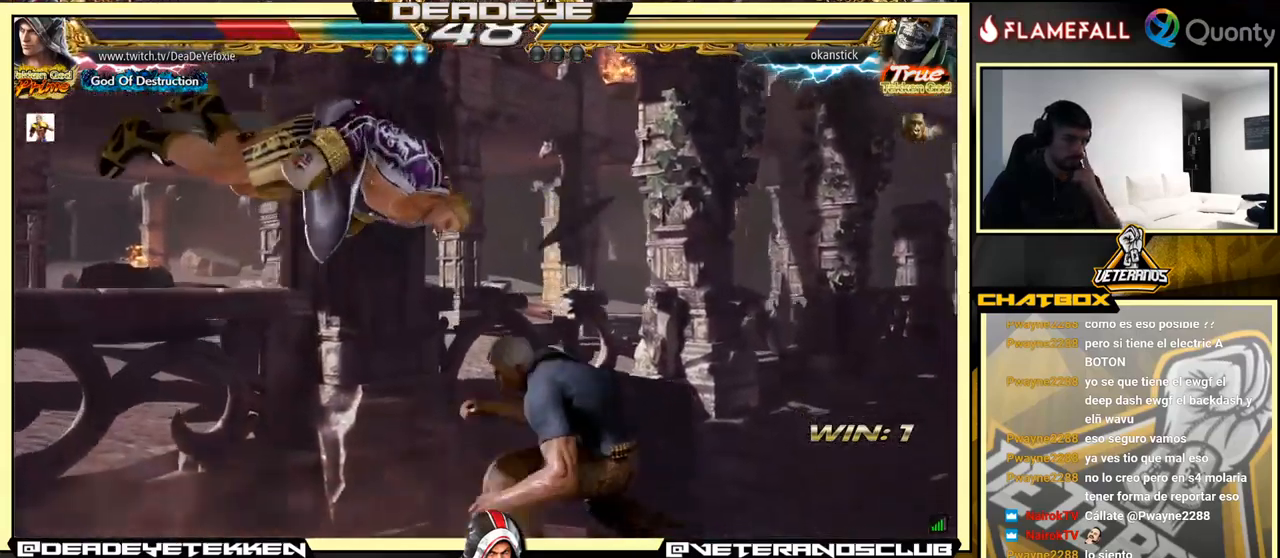
{"buttons": [], "left_stick": "center", "events": []}
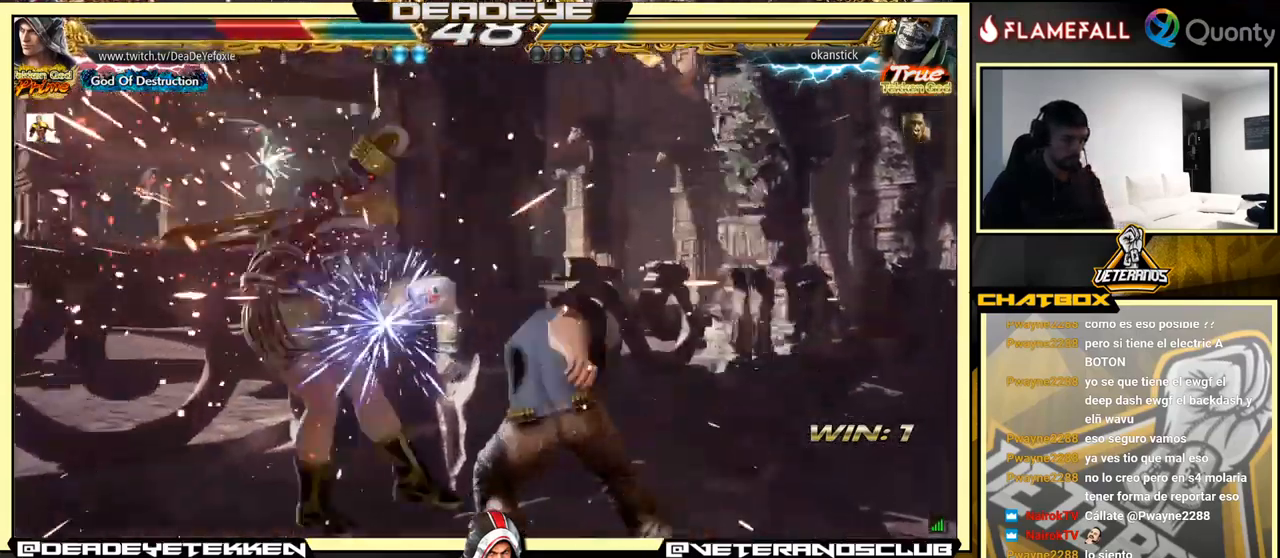
{"buttons": [], "left_stick": "left", "events": [[367, "SQUARE", "down"], [467, "SQUARE", "up"], [500, "left_stick", "left"]]}